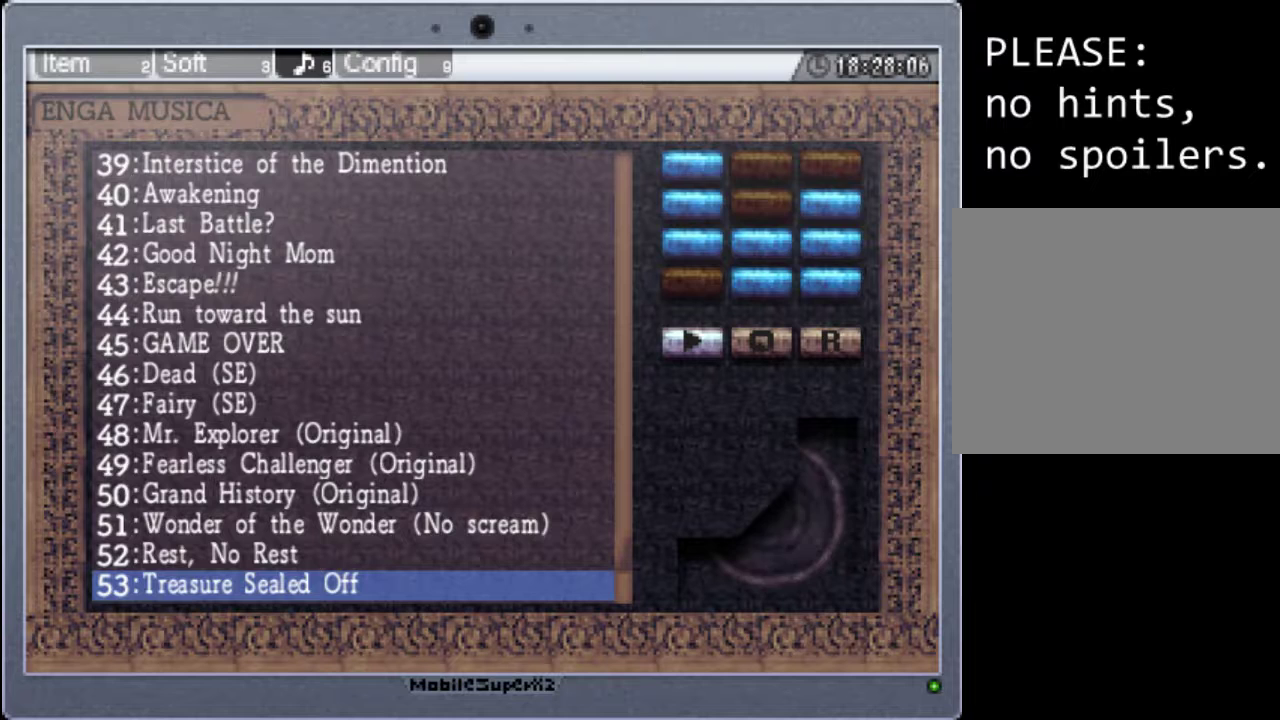
Gameplay with a controller (Xbox layout); each line is a JSON object with the inputs held at the frame after it. "events" lists button and stick changes between this image and that frame as [ms after this image, input, new state], when the widget could be followed in between. Not read: L3 R3 left_stick right_stick.
{"buttons": ["A"], "events": [[433, "A", "down"]]}
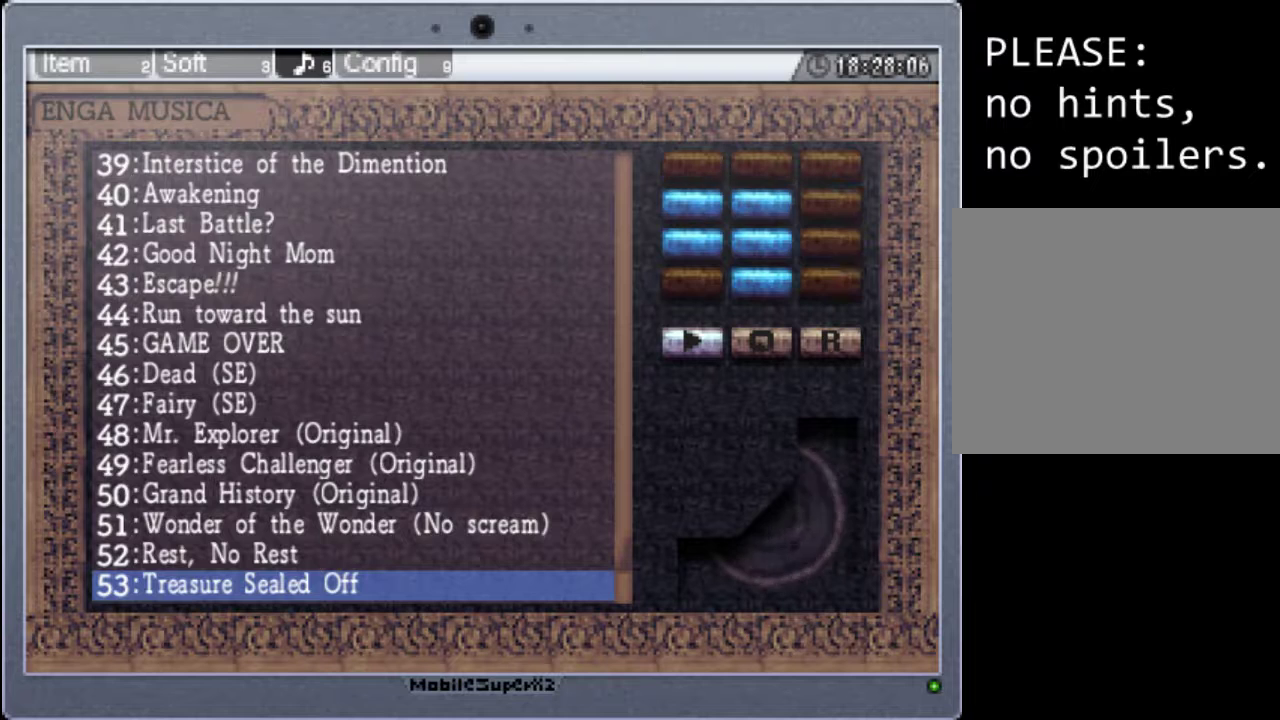
{"buttons": [], "events": [[133, "A", "up"]]}
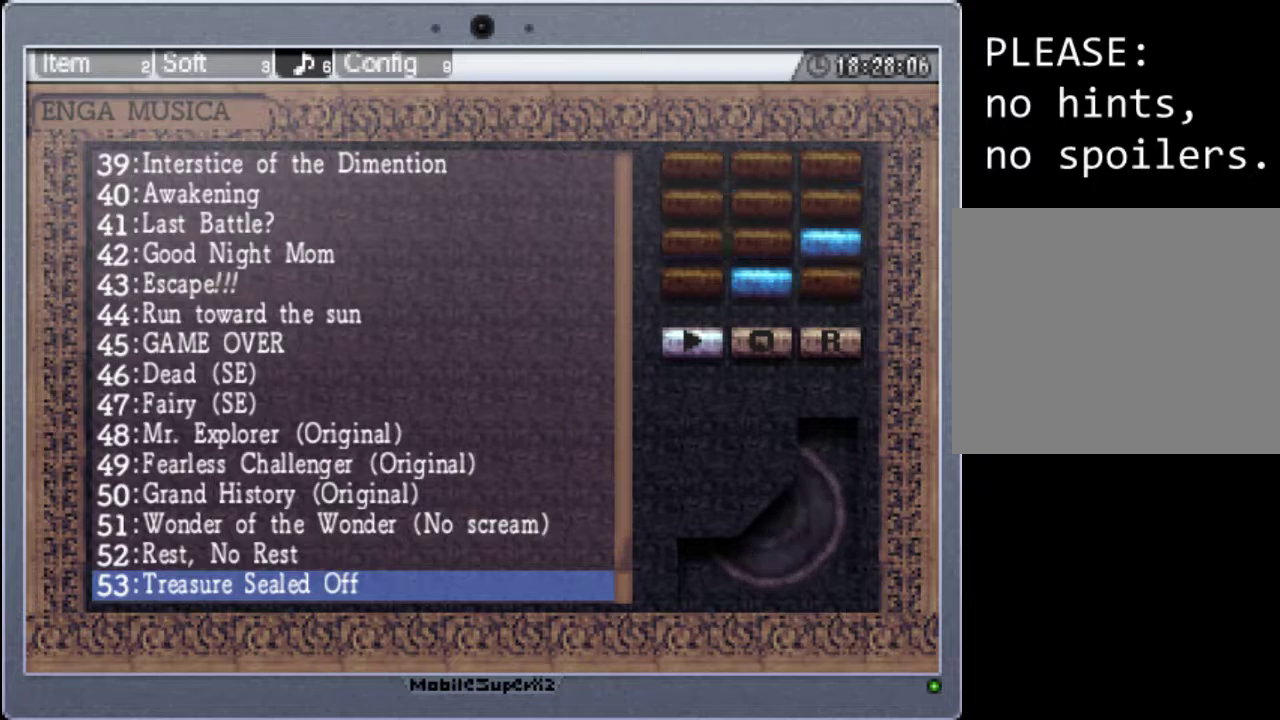
{"buttons": [], "events": []}
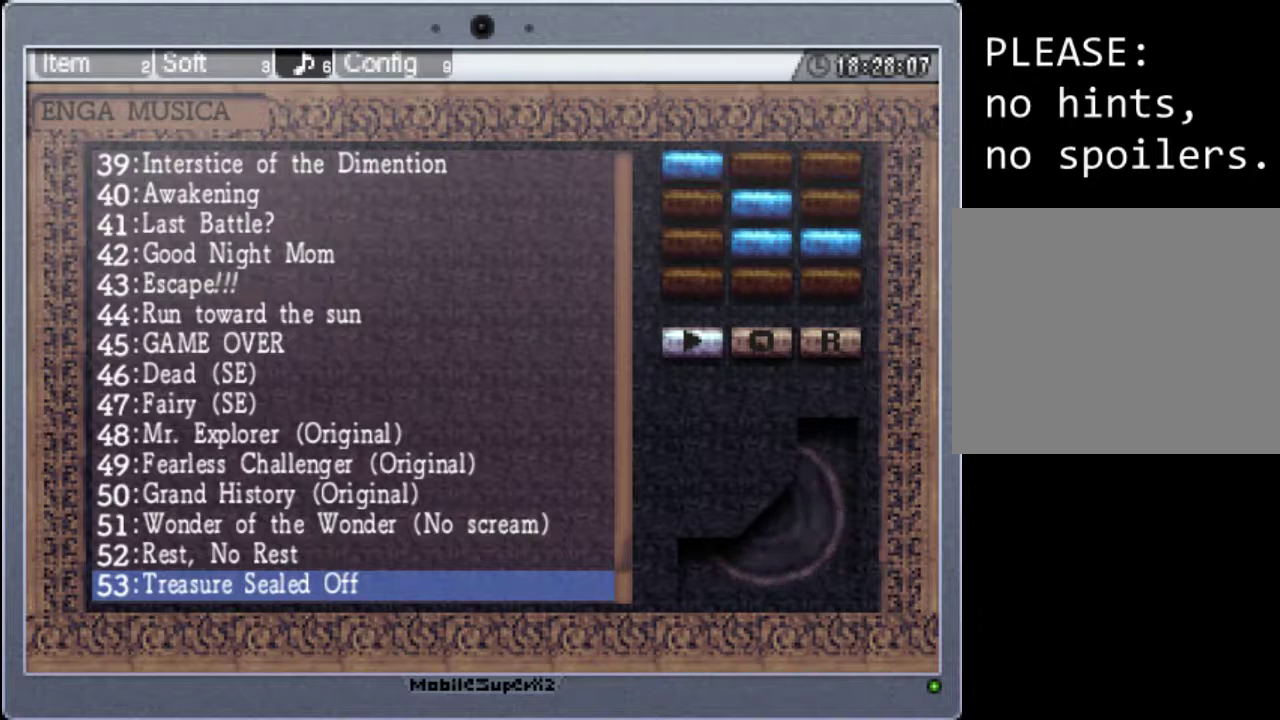
{"buttons": ["DPAD_DOWN"], "events": [[433, "DPAD_DOWN", "down"]]}
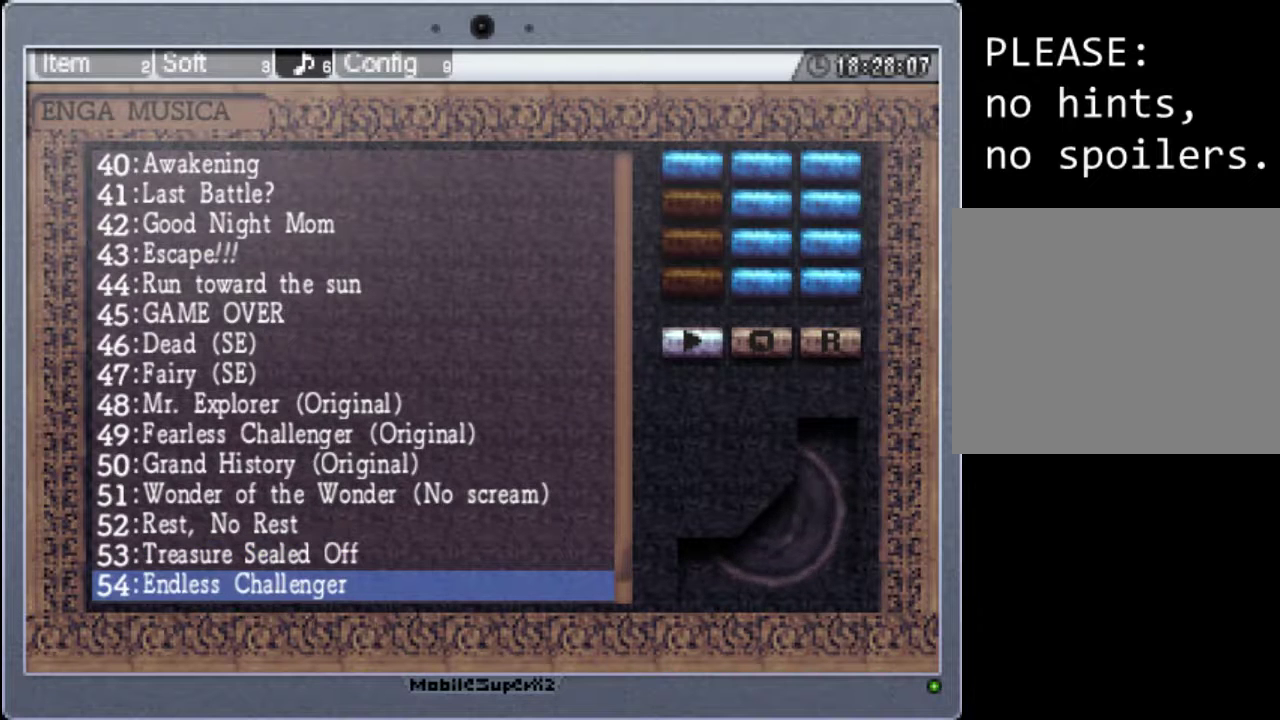
{"buttons": [], "events": [[67, "DPAD_DOWN", "up"]]}
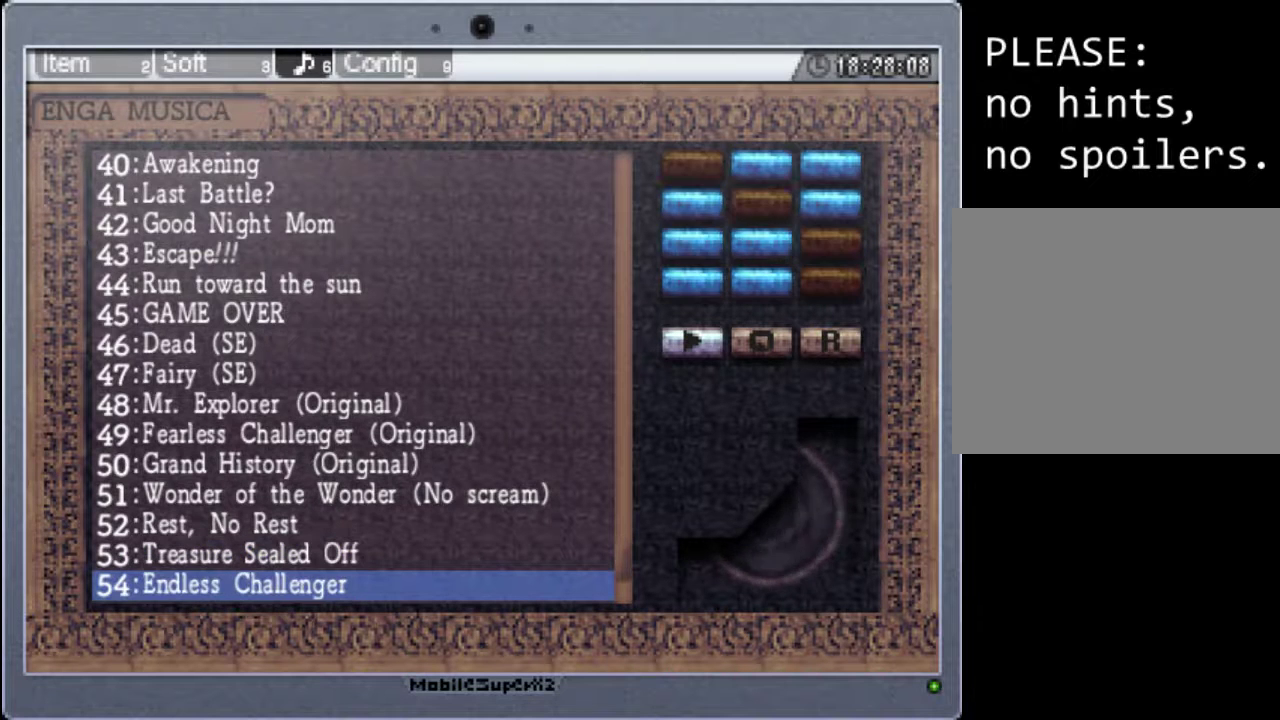
{"buttons": [], "events": [[167, "A", "down"], [333, "A", "up"]]}
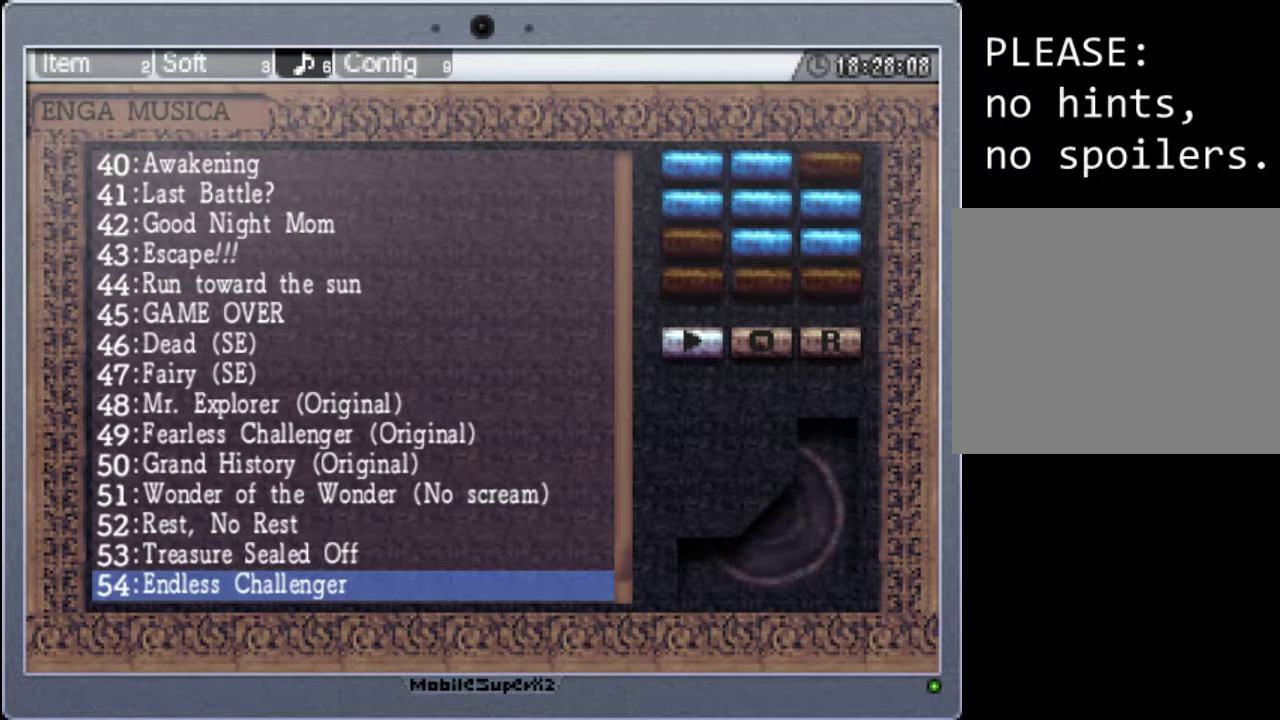
{"buttons": [], "events": [[267, "DPAD_DOWN", "down"], [433, "DPAD_DOWN", "up"]]}
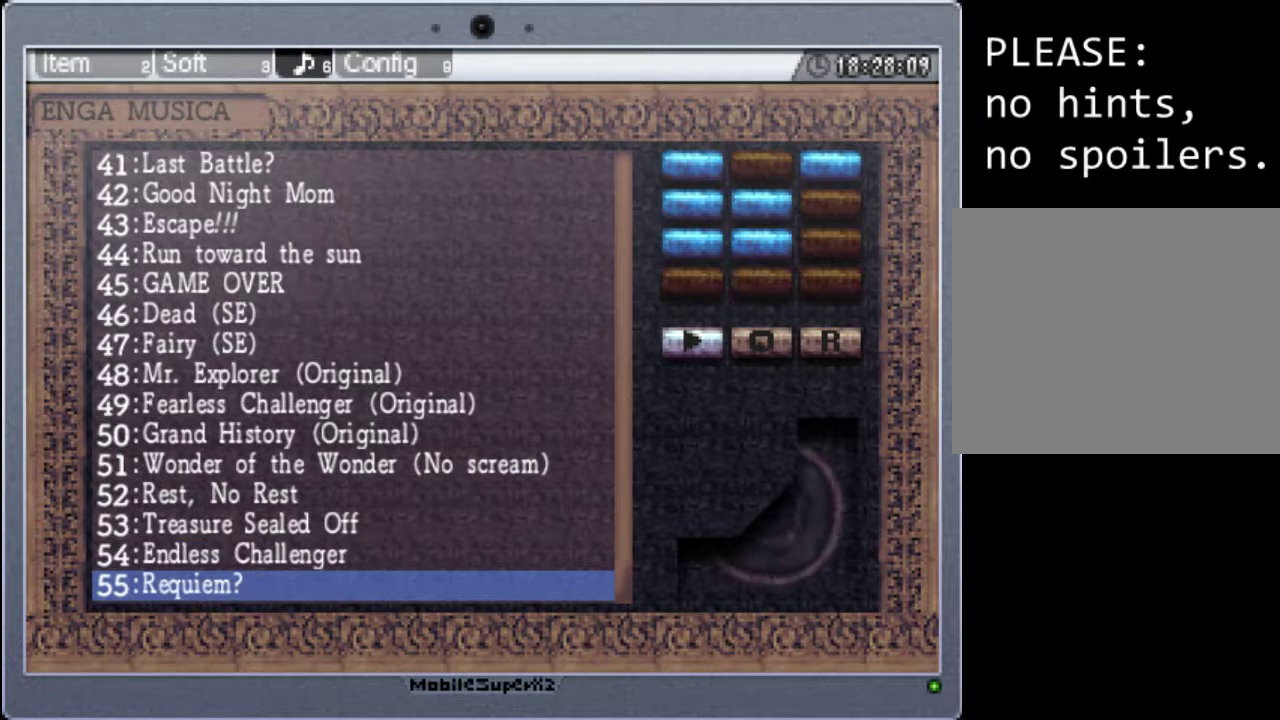
{"buttons": ["A"], "events": [[333, "A", "down"]]}
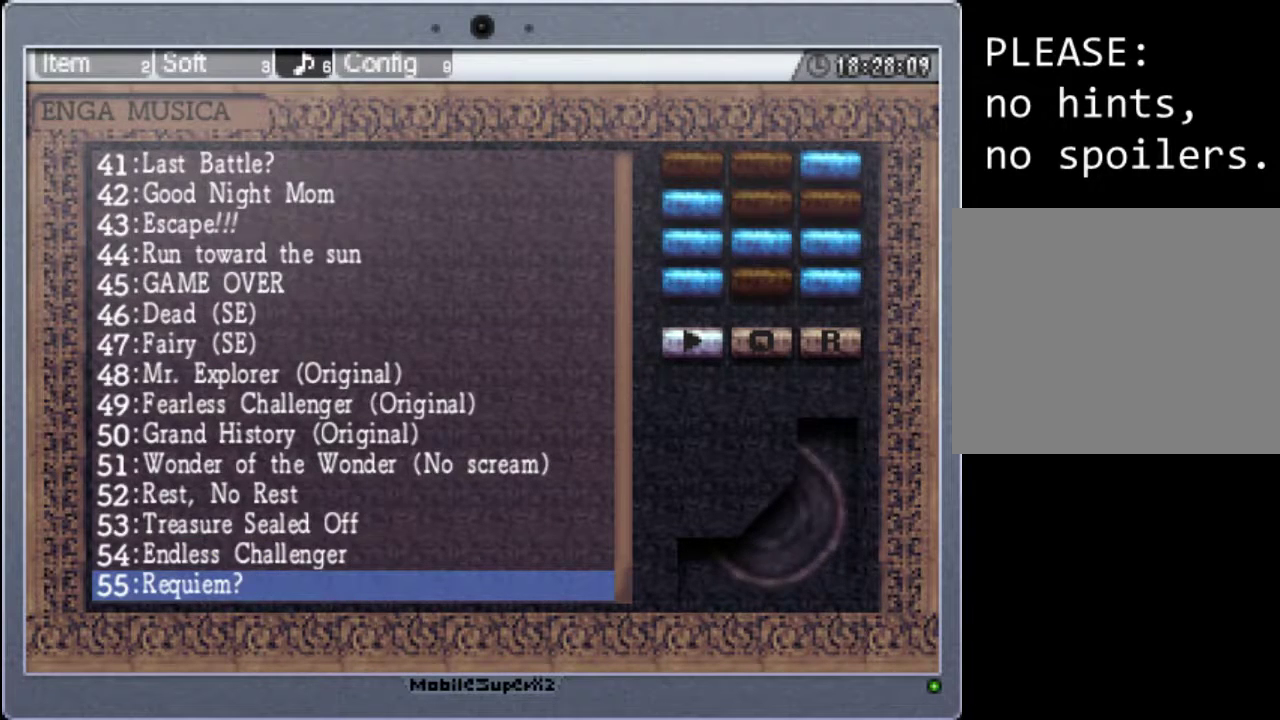
{"buttons": ["DPAD_DOWN"], "events": [[33, "A", "up"], [433, "DPAD_DOWN", "down"]]}
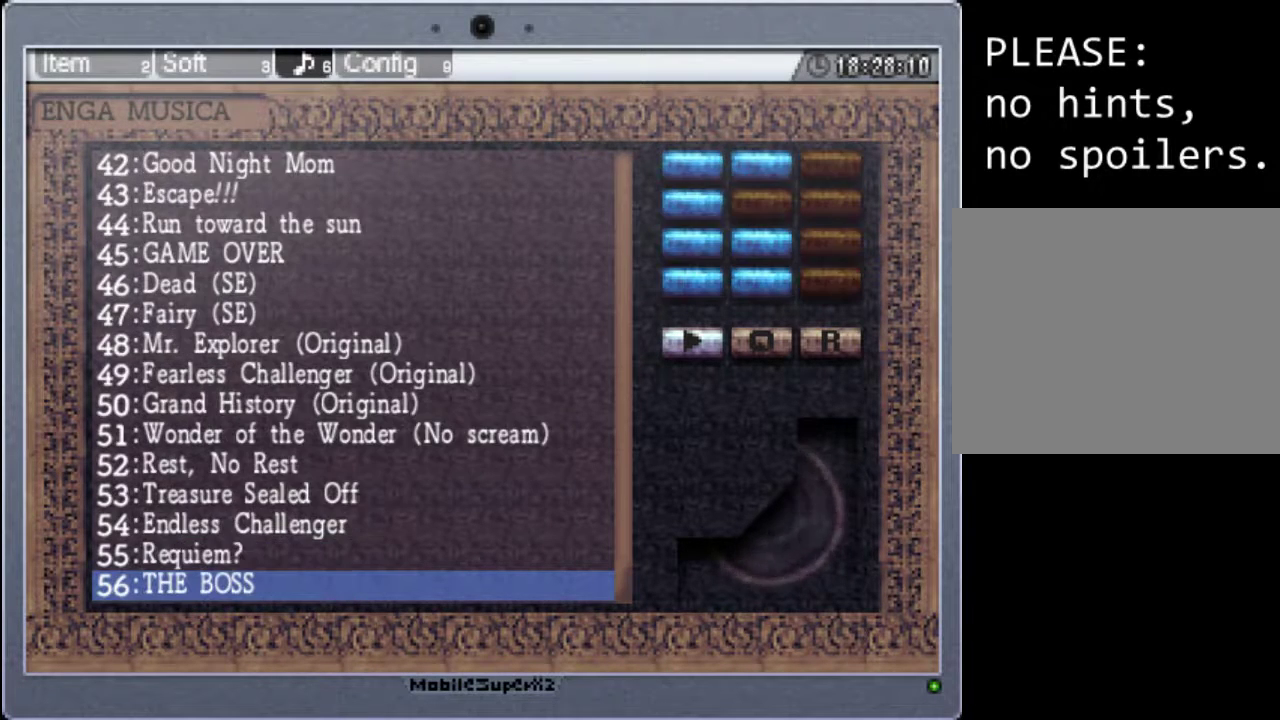
{"buttons": ["A"], "events": [[67, "DPAD_DOWN", "up"], [467, "A", "down"]]}
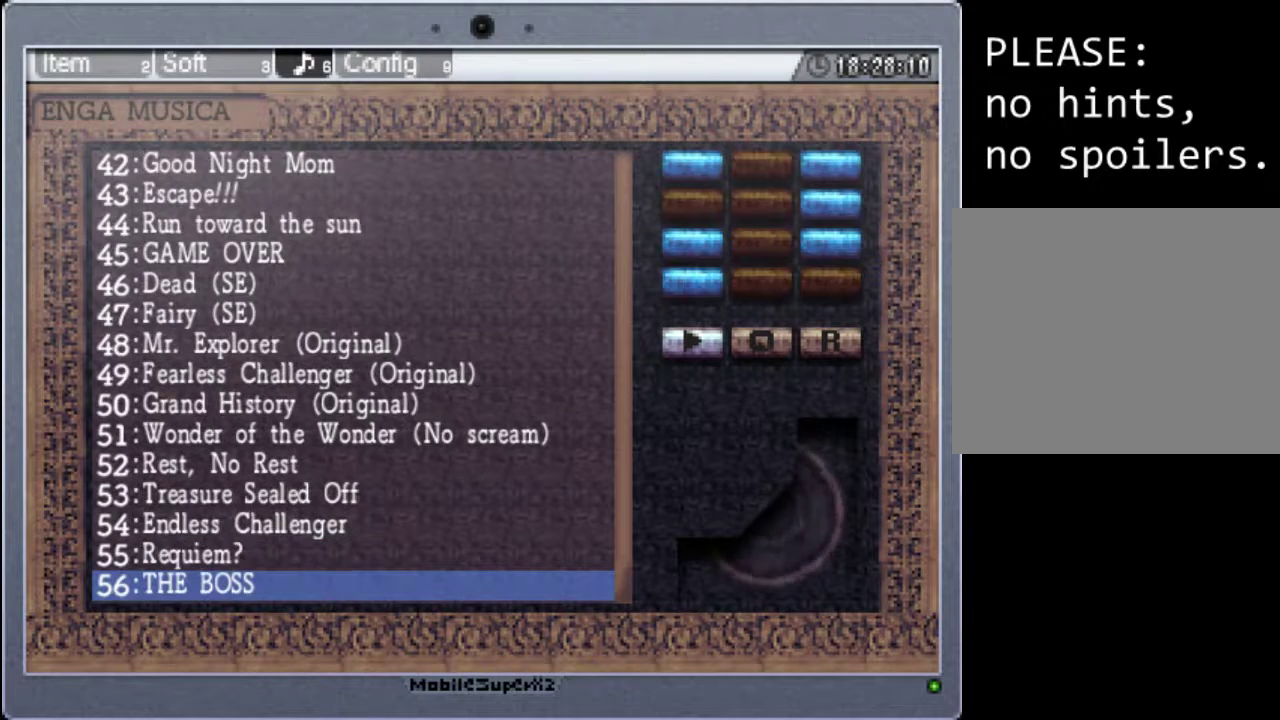
{"buttons": [], "events": [[133, "A", "up"]]}
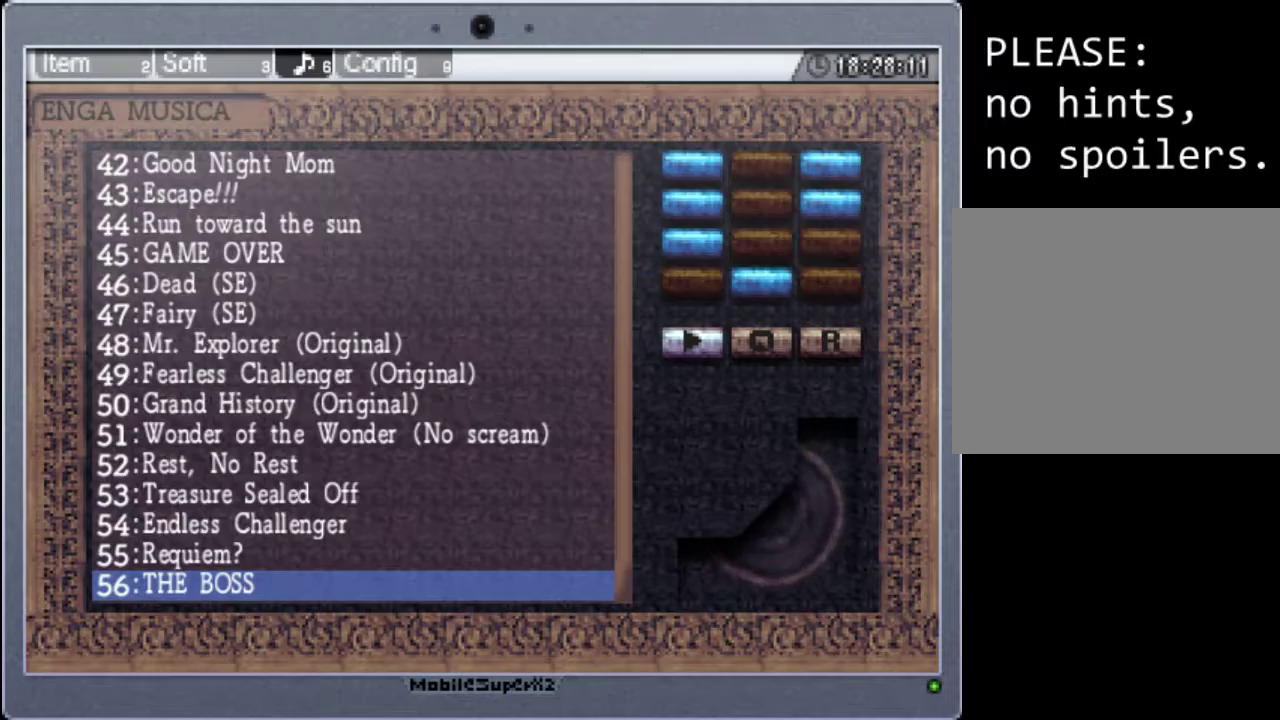
{"buttons": [], "events": [[133, "DPAD_DOWN", "down"], [300, "DPAD_DOWN", "up"]]}
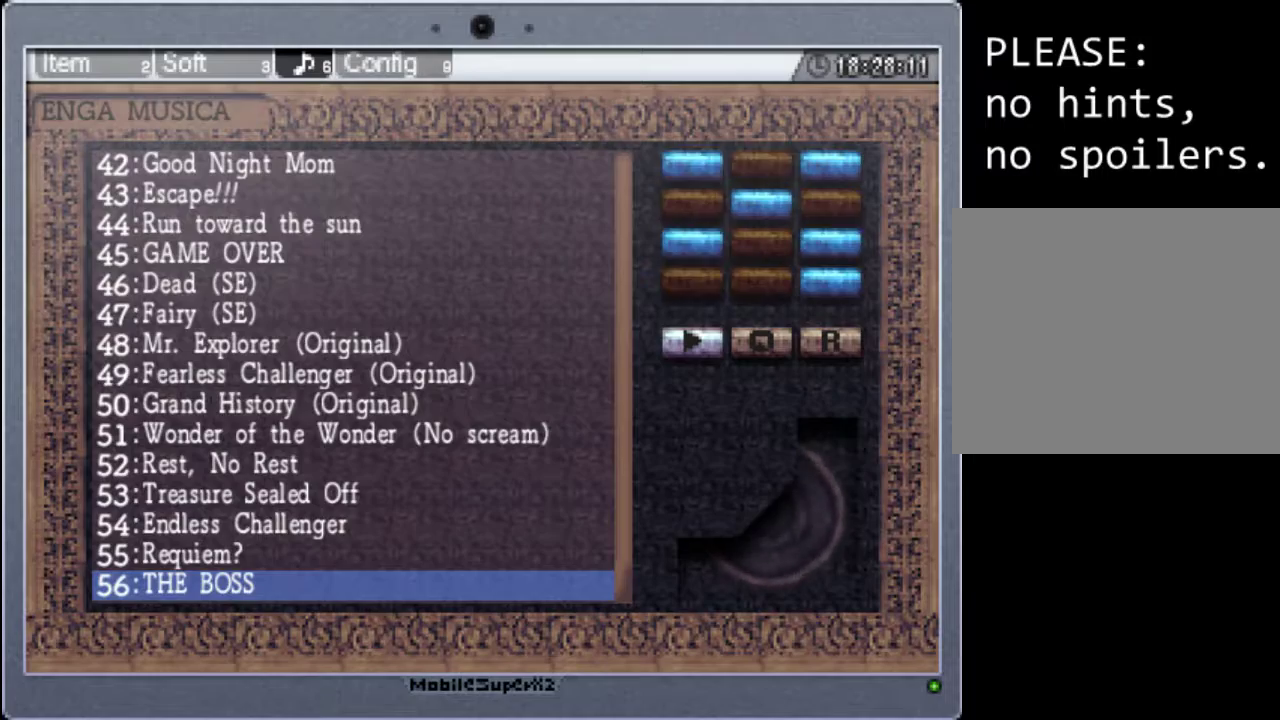
{"buttons": [], "events": [[300, "B", "down"], [433, "B", "up"]]}
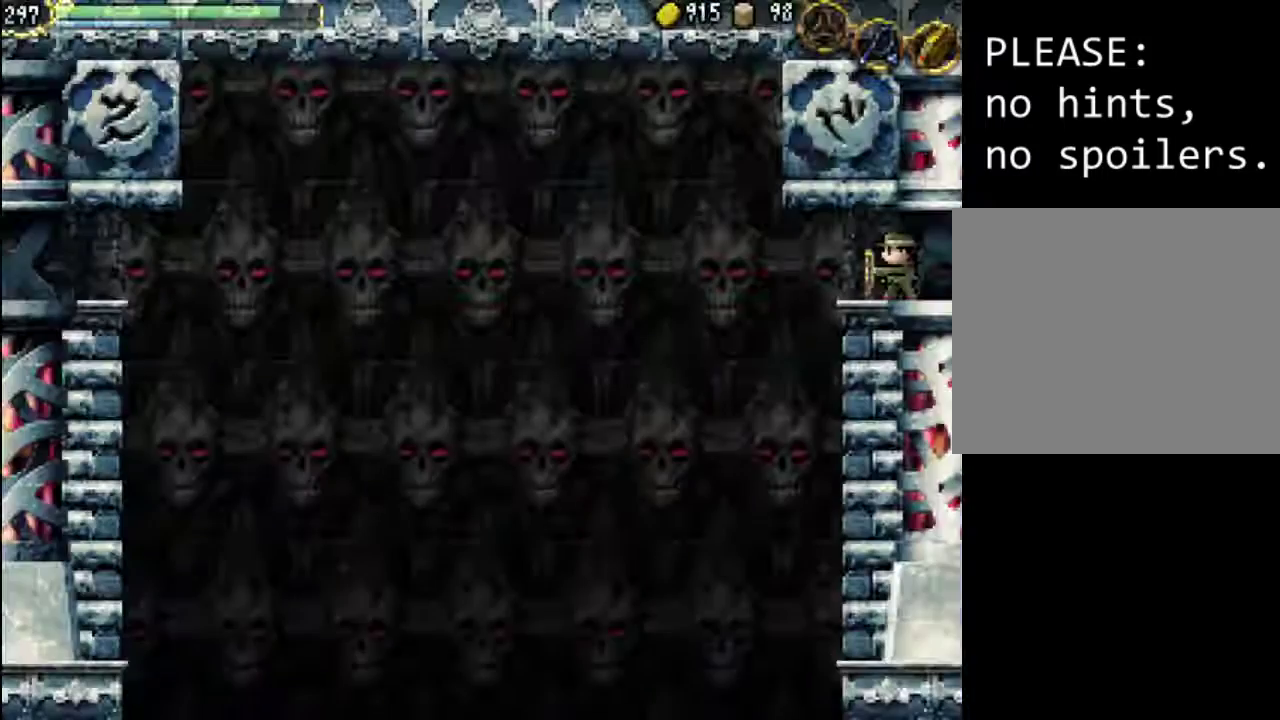
{"buttons": [], "events": []}
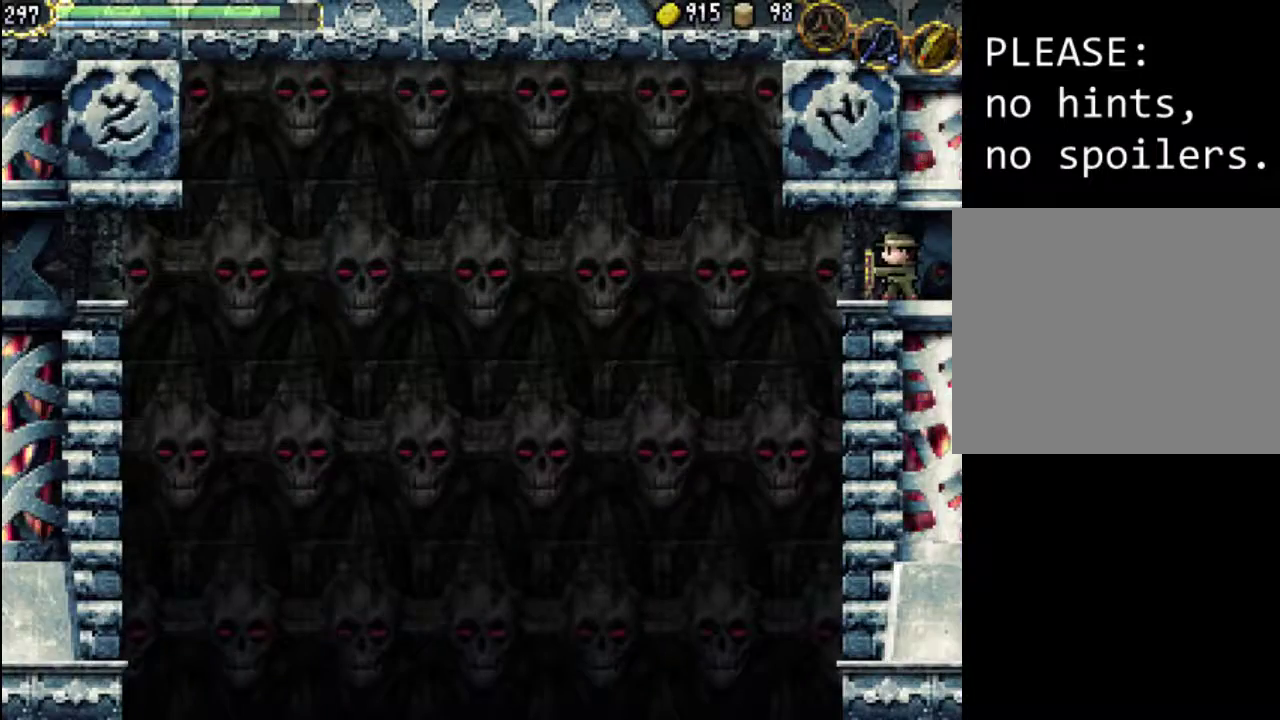
{"buttons": ["DPAD_RIGHT"], "events": [[100, "DPAD_RIGHT", "down"]]}
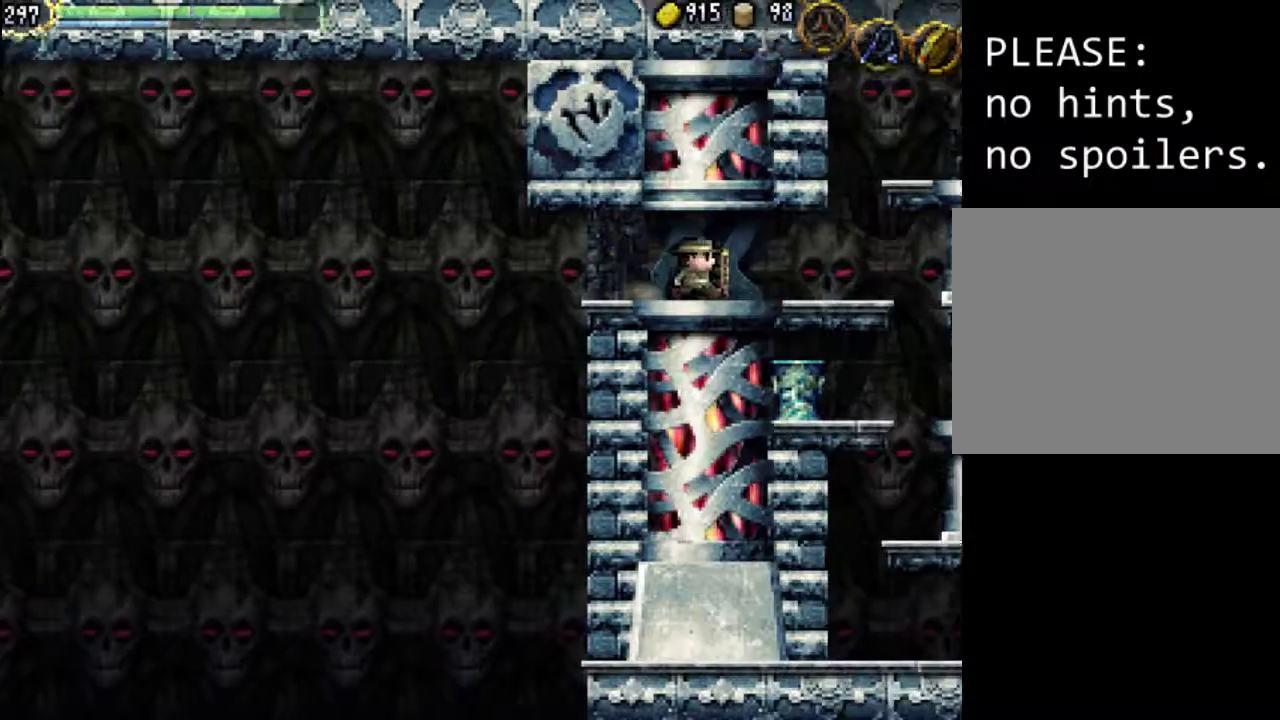
{"buttons": ["DPAD_RIGHT"], "events": []}
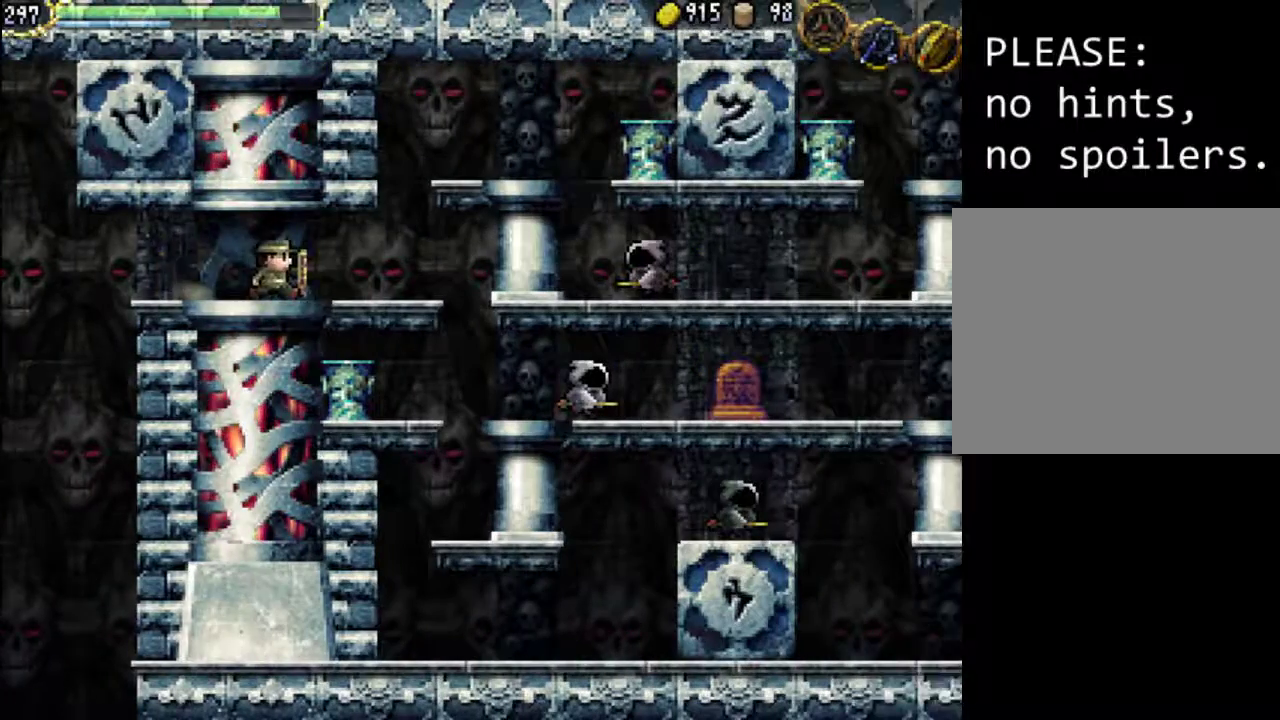
{"buttons": ["DPAD_RIGHT"], "events": []}
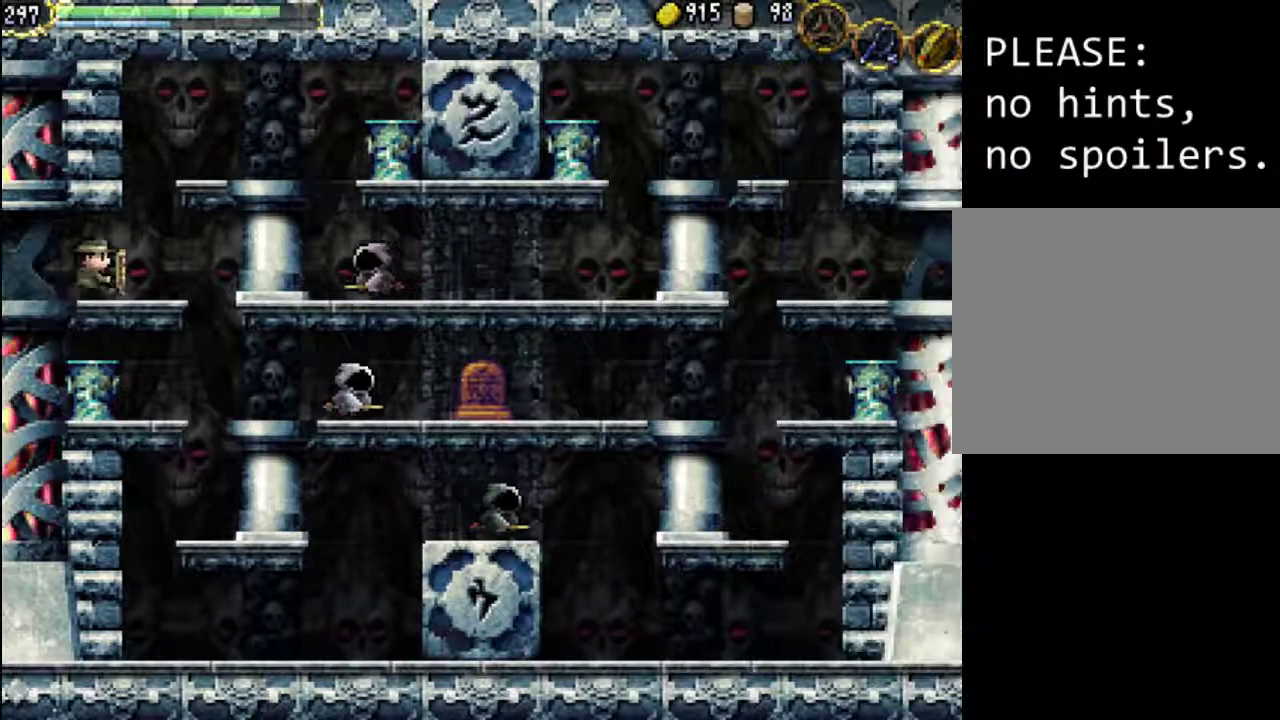
{"buttons": ["A", "X", "DPAD_RIGHT"], "events": [[67, "A", "down"], [433, "X", "down"]]}
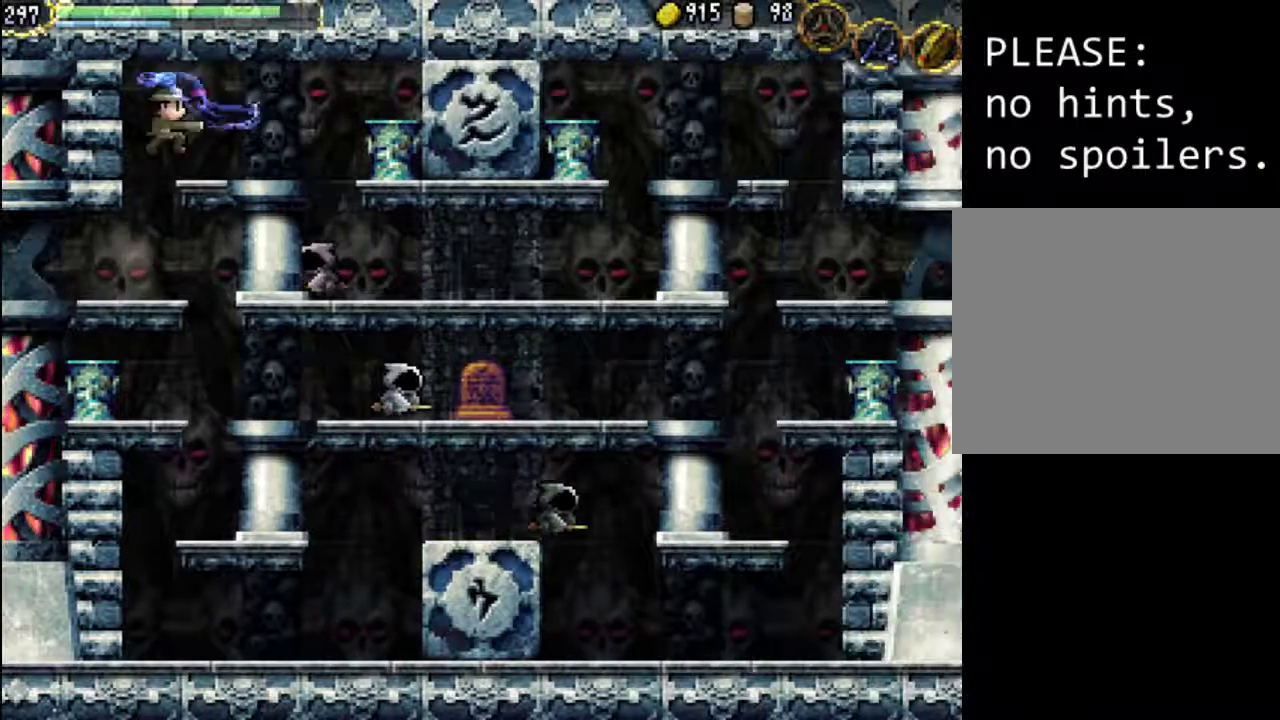
{"buttons": ["DPAD_RIGHT"], "events": [[133, "A", "up"], [267, "X", "up"]]}
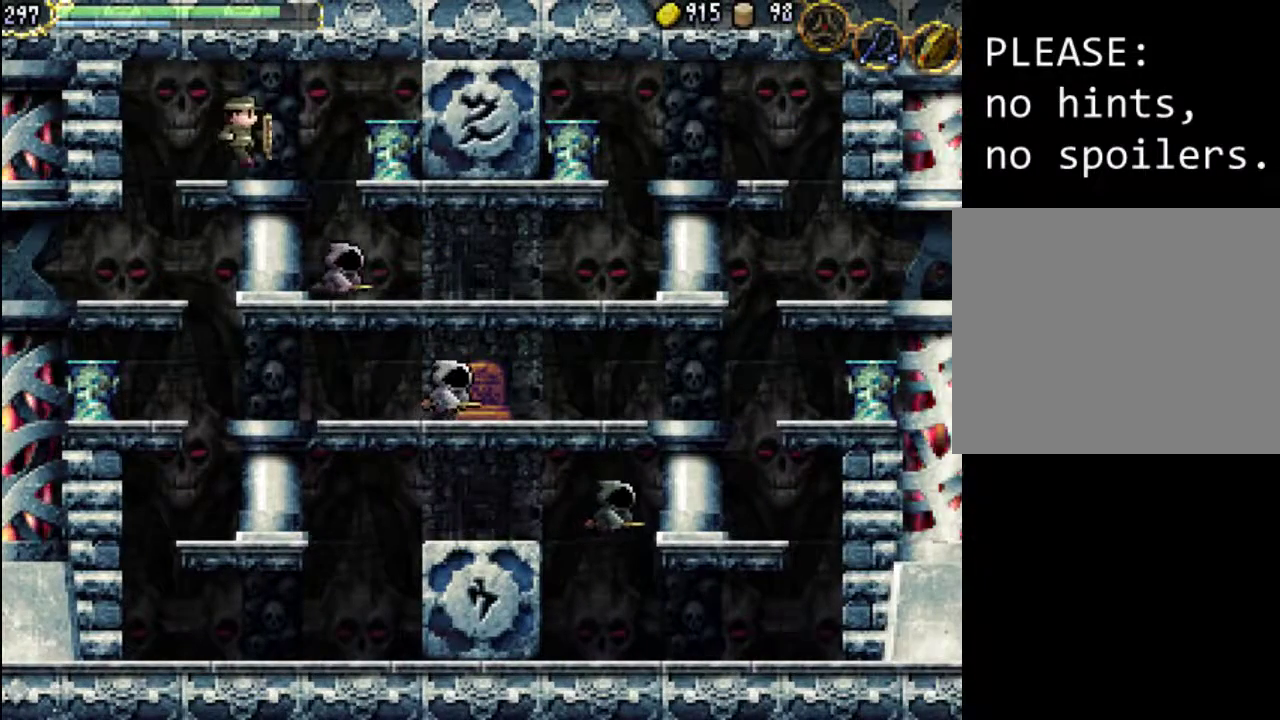
{"buttons": ["X", "DPAD_RIGHT"], "events": [[100, "X", "down"], [267, "X", "up"], [467, "X", "down"]]}
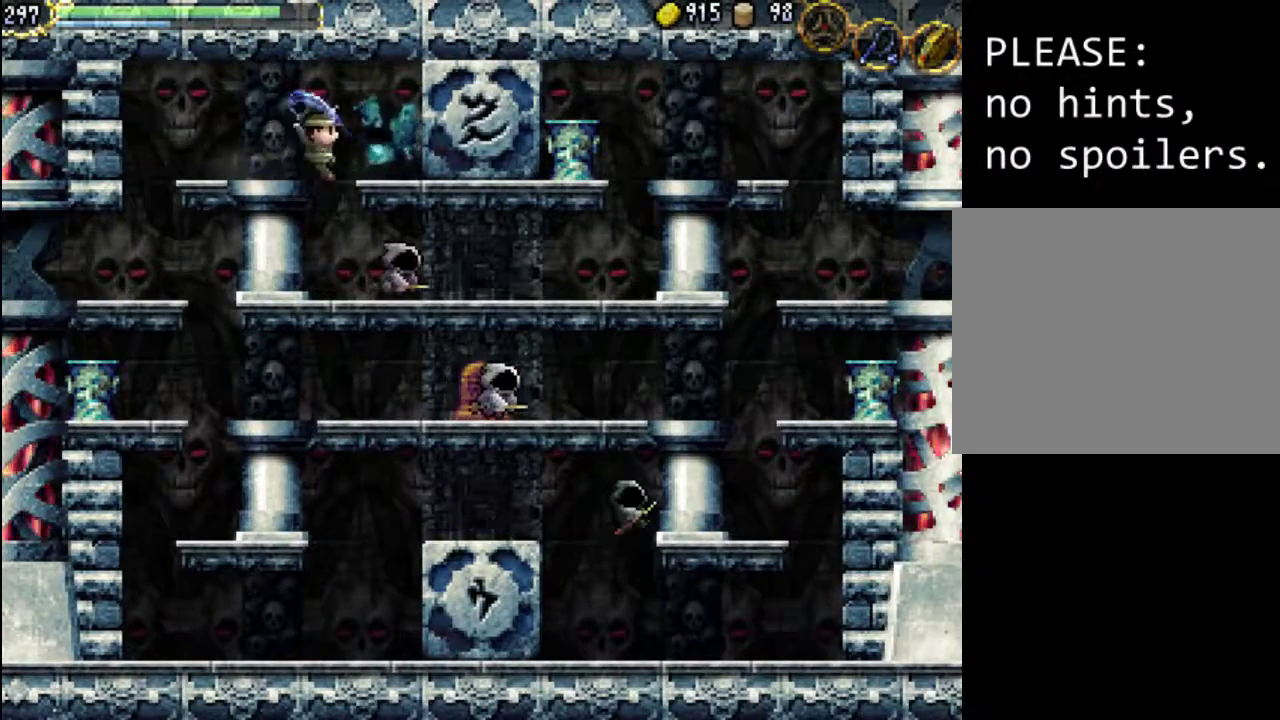
{"buttons": ["DPAD_RIGHT"], "events": [[100, "X", "up"]]}
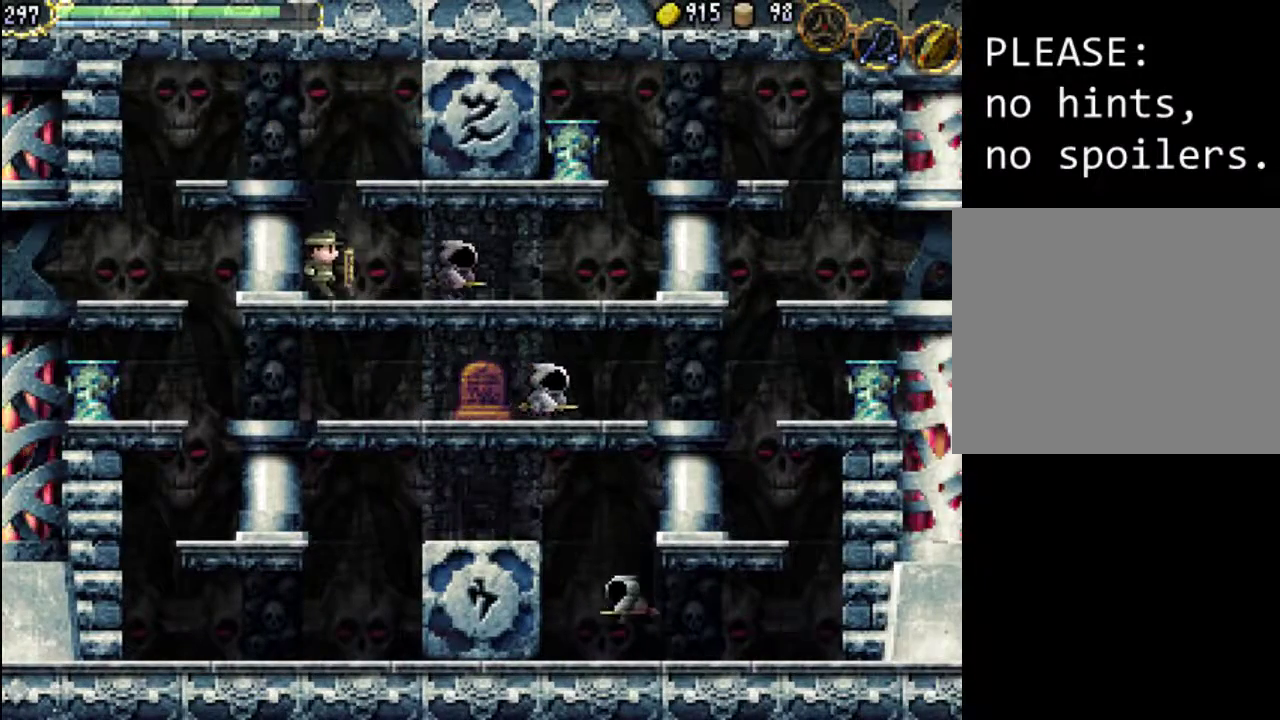
{"buttons": ["DPAD_RIGHT"], "events": [[67, "X", "down"], [200, "X", "up"]]}
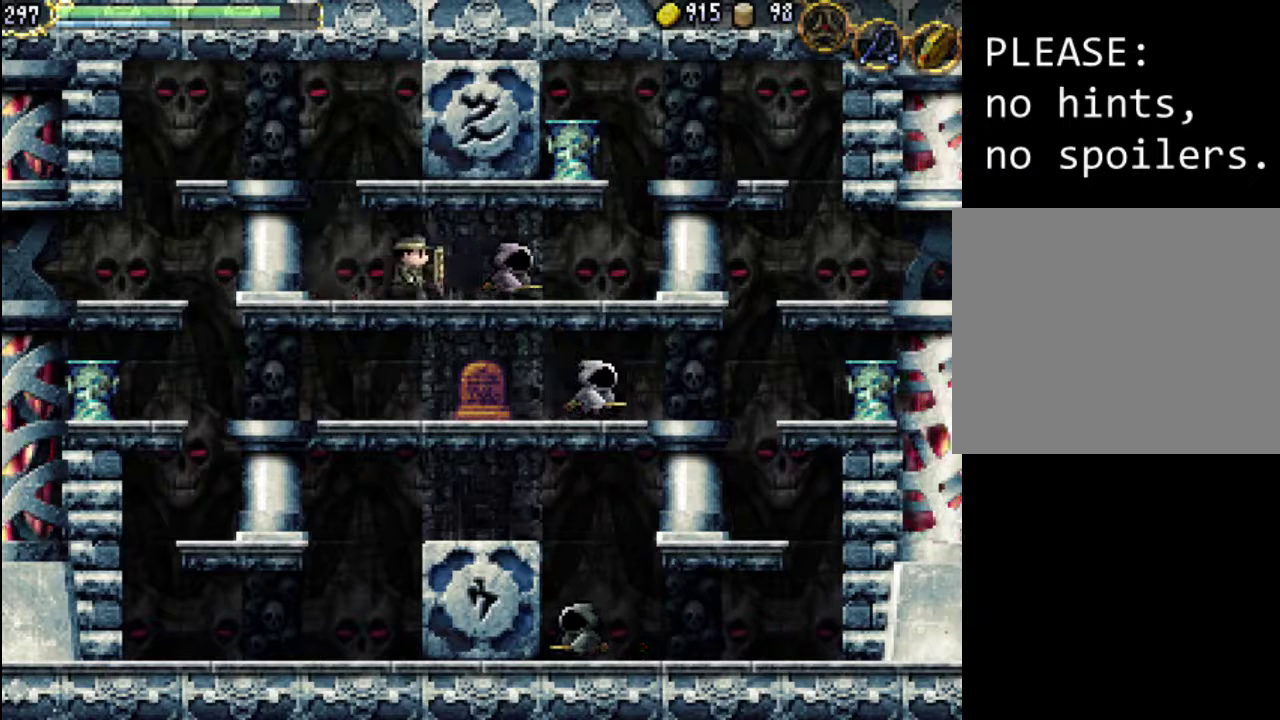
{"buttons": ["DPAD_RIGHT"], "events": [[67, "X", "down"], [200, "X", "up"]]}
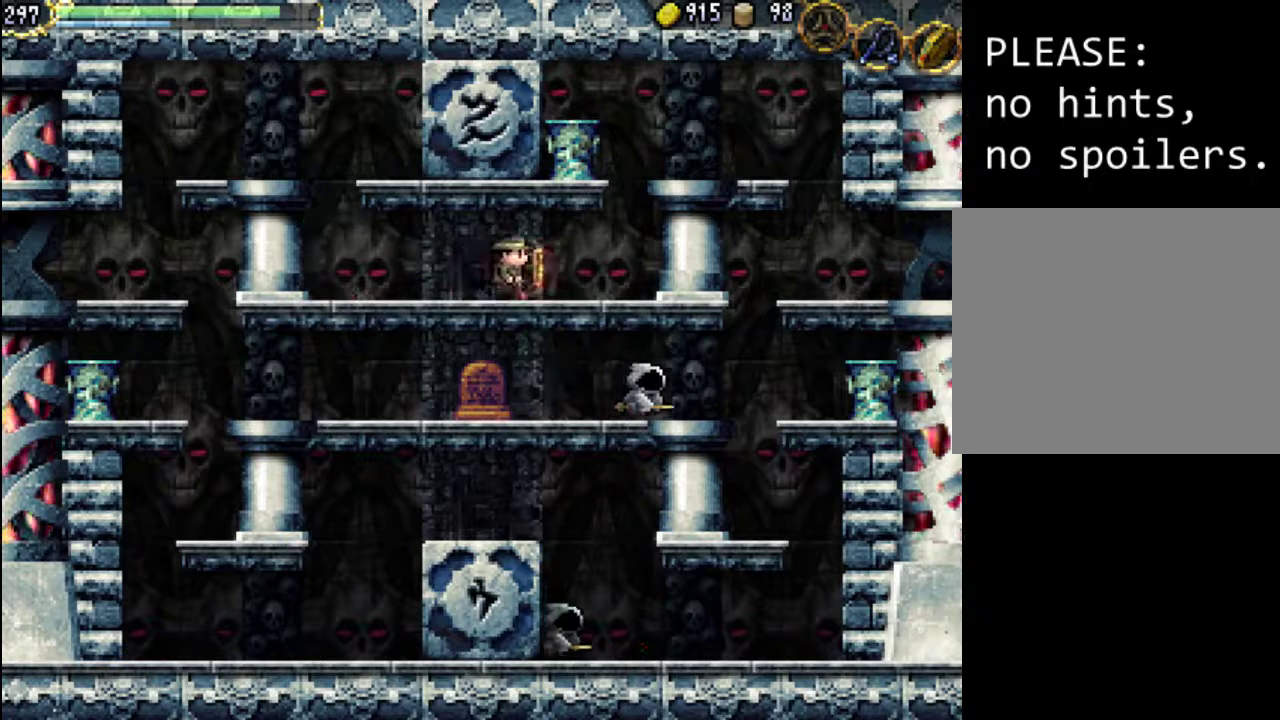
{"buttons": ["DPAD_RIGHT"], "events": [[133, "A", "down"], [267, "X", "down"], [500, "A", "up"], [500, "X", "up"]]}
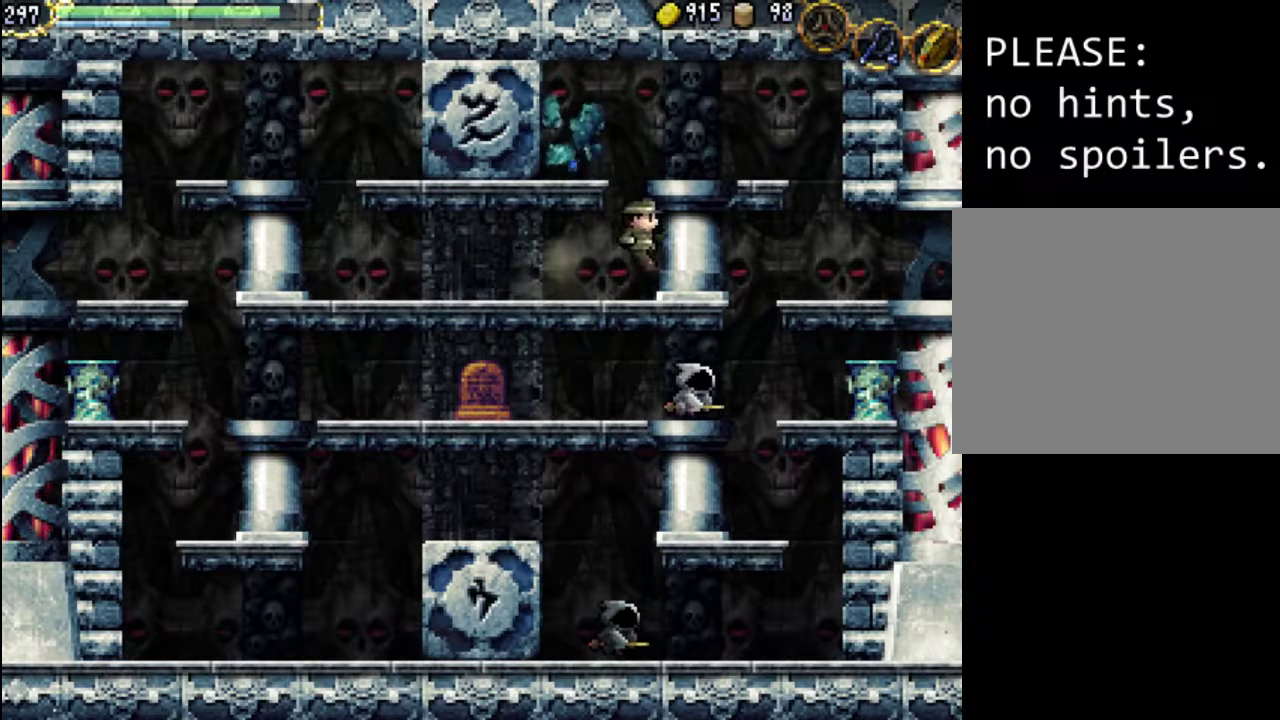
{"buttons": ["A", "DPAD_RIGHT"], "events": [[267, "A", "down"]]}
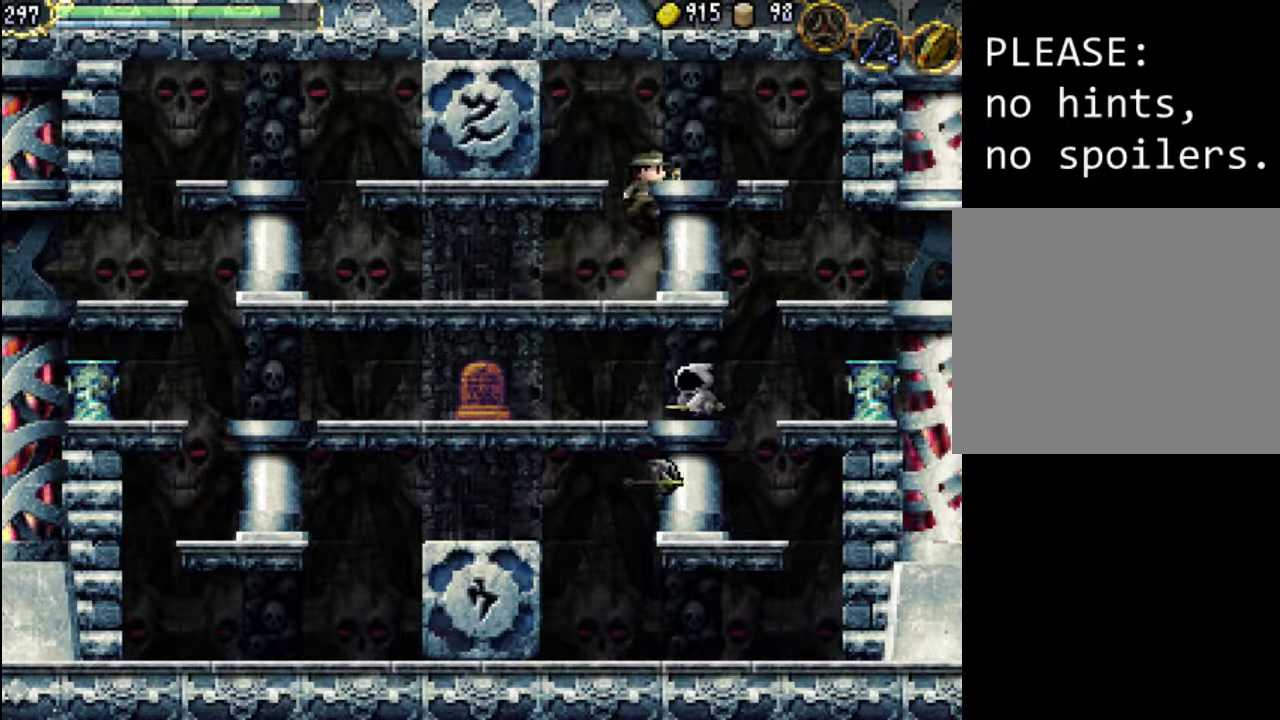
{"buttons": ["DPAD_RIGHT"], "events": [[300, "A", "up"]]}
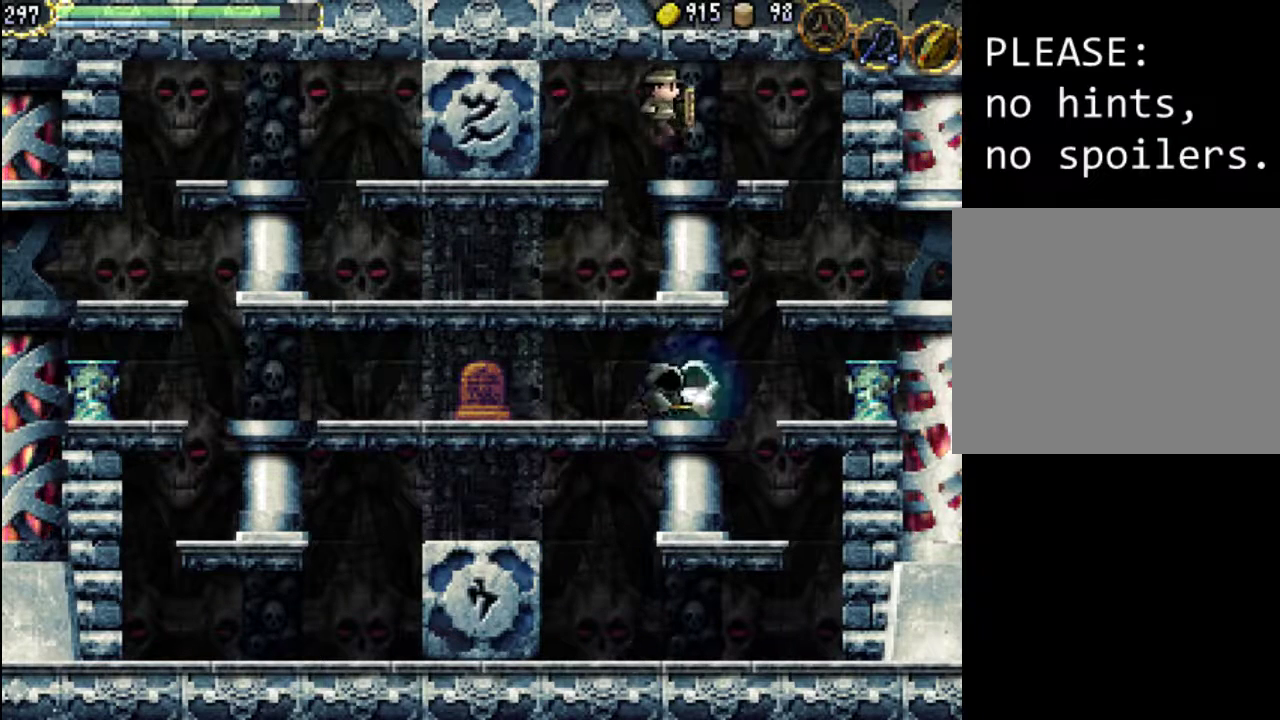
{"buttons": ["DPAD_RIGHT"], "events": [[67, "A", "down"], [233, "A", "up"]]}
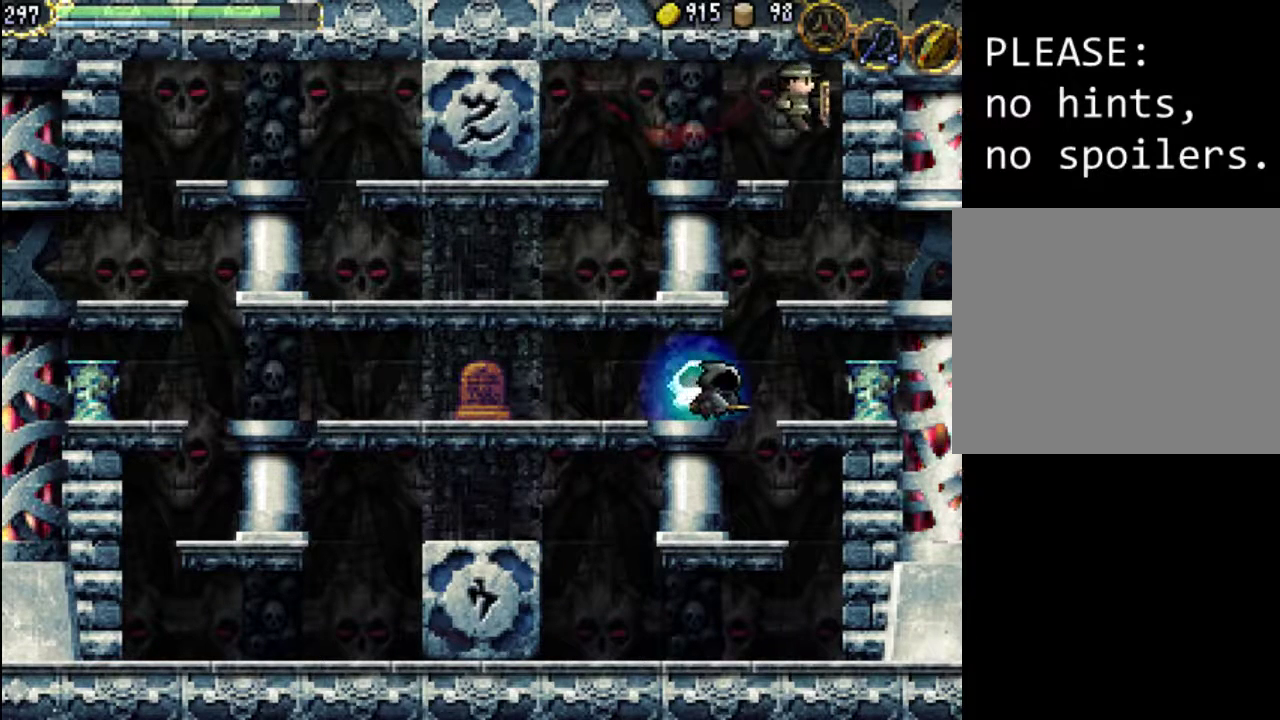
{"buttons": ["DPAD_RIGHT"], "events": []}
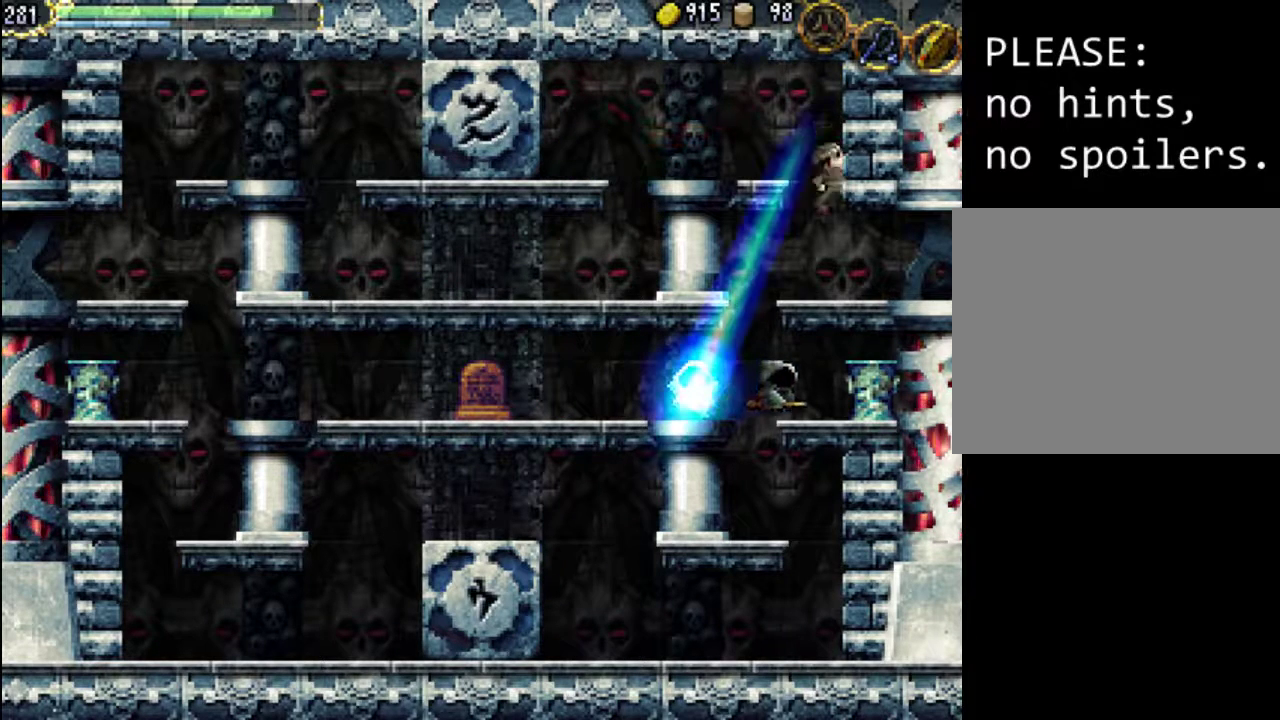
{"buttons": ["DPAD_LEFT"], "events": [[300, "DPAD_RIGHT", "up"], [433, "DPAD_LEFT", "down"]]}
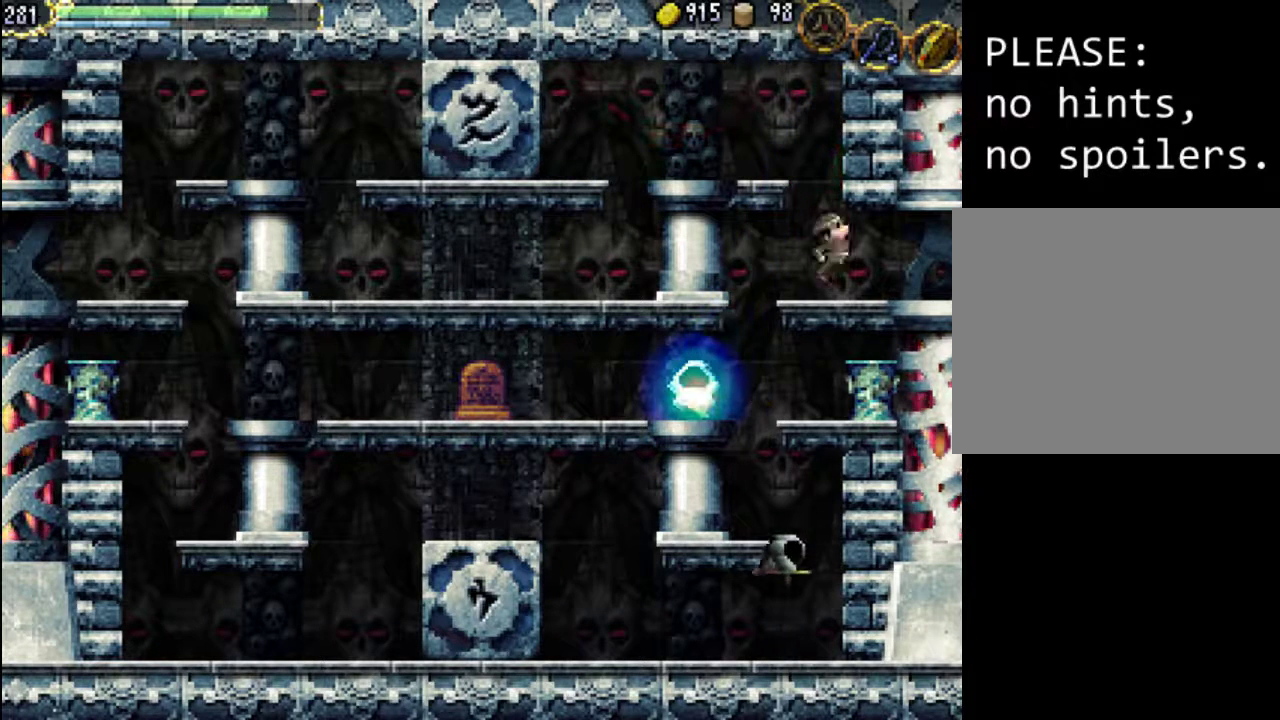
{"buttons": ["X", "DPAD_LEFT"], "events": [[500, "X", "down"]]}
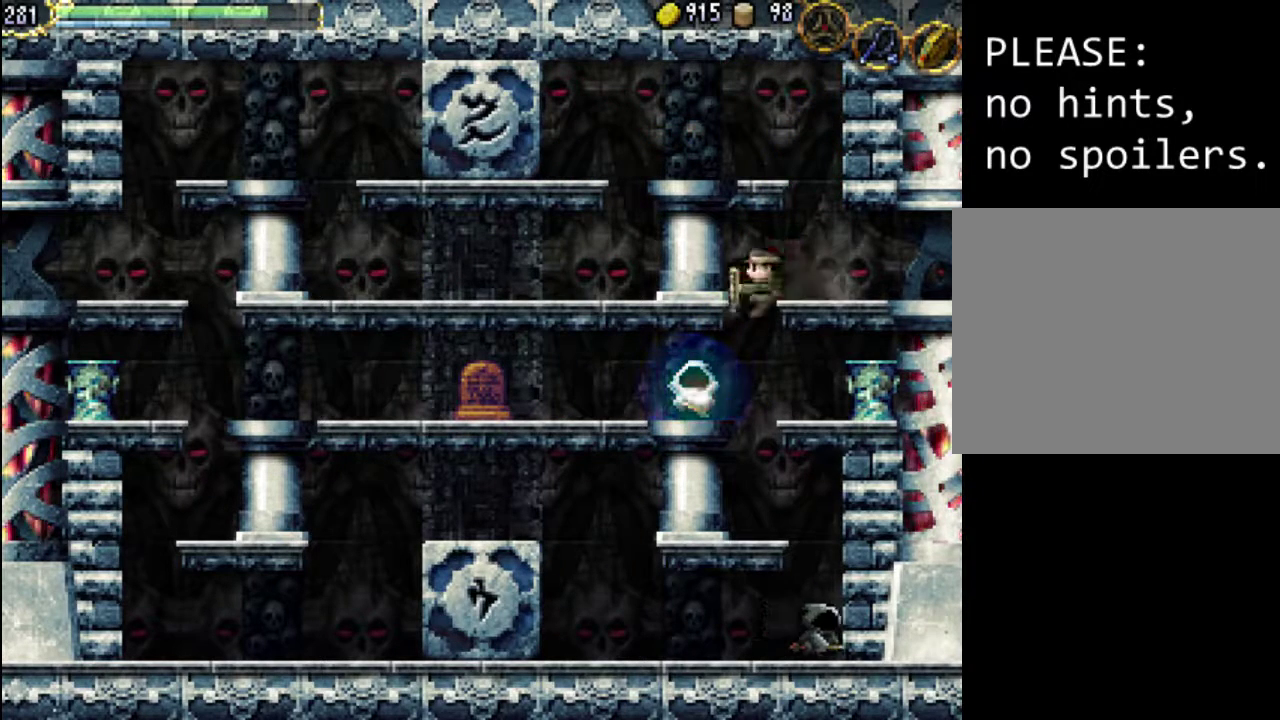
{"buttons": ["X"], "events": [[33, "DPAD_LEFT", "up"], [100, "X", "up"], [167, "X", "down"], [267, "X", "up"], [333, "X", "down"], [367, "X", "up"], [467, "X", "down"]]}